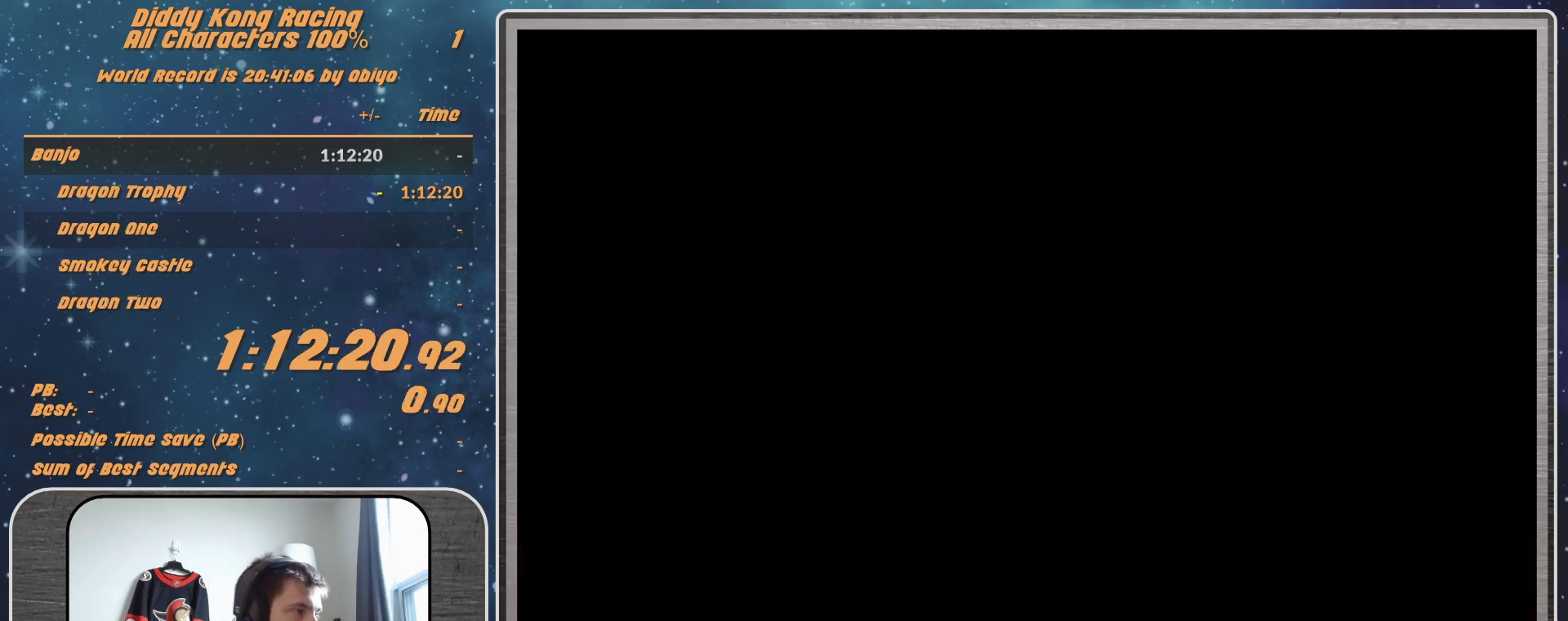
Gameplay with a controller (Nintendo layout); each line is a JSON object with the inputs held at the frame after it. "events" lists button and stick changes between this image and that frame as [ms after this image, input, new state], when the widget could be followed in between. Not read: L1 L3 R3.
{"buttons": ["A"], "left_stick": "left", "events": [[200, "A", "down"], [200, "left_stick", "left"], [367, "left_stick", "center"], [467, "left_stick", "left"]]}
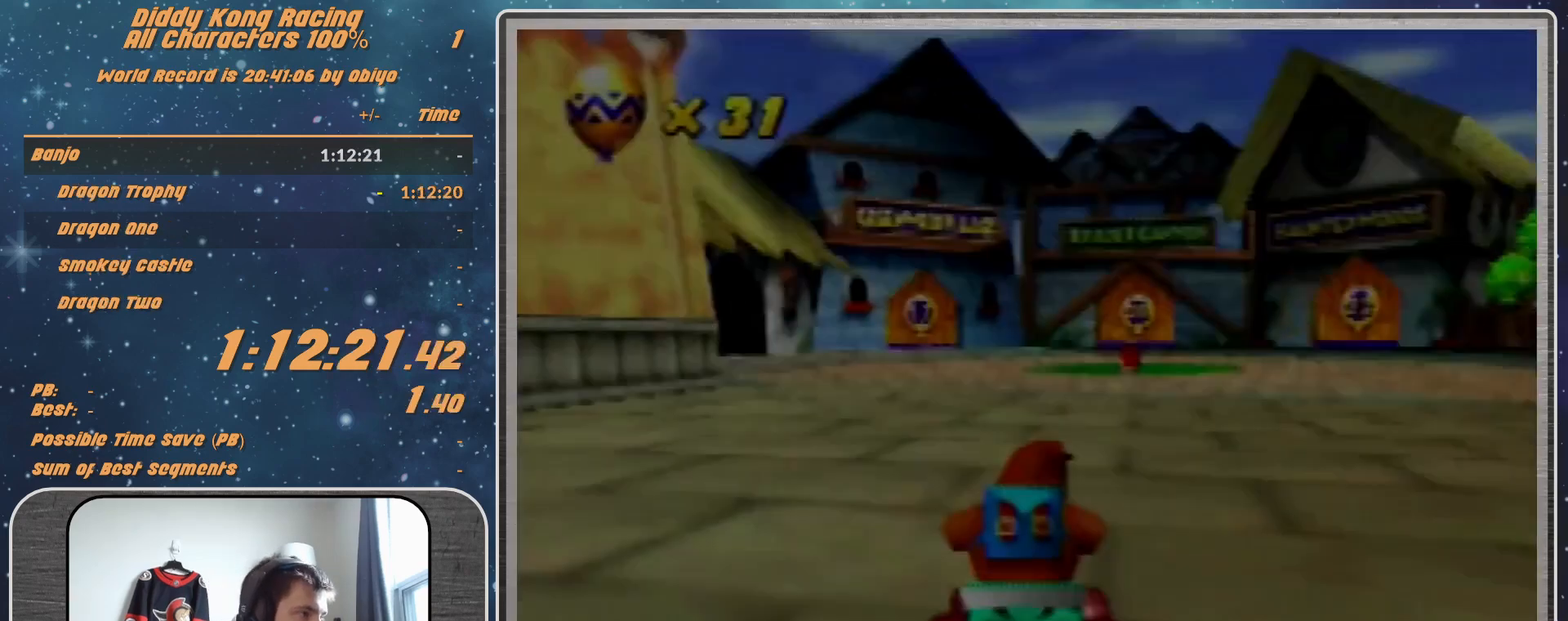
{"buttons": ["A"], "left_stick": "center", "events": [[200, "left_stick", "center"], [300, "left_stick", "left"], [500, "left_stick", "center"]]}
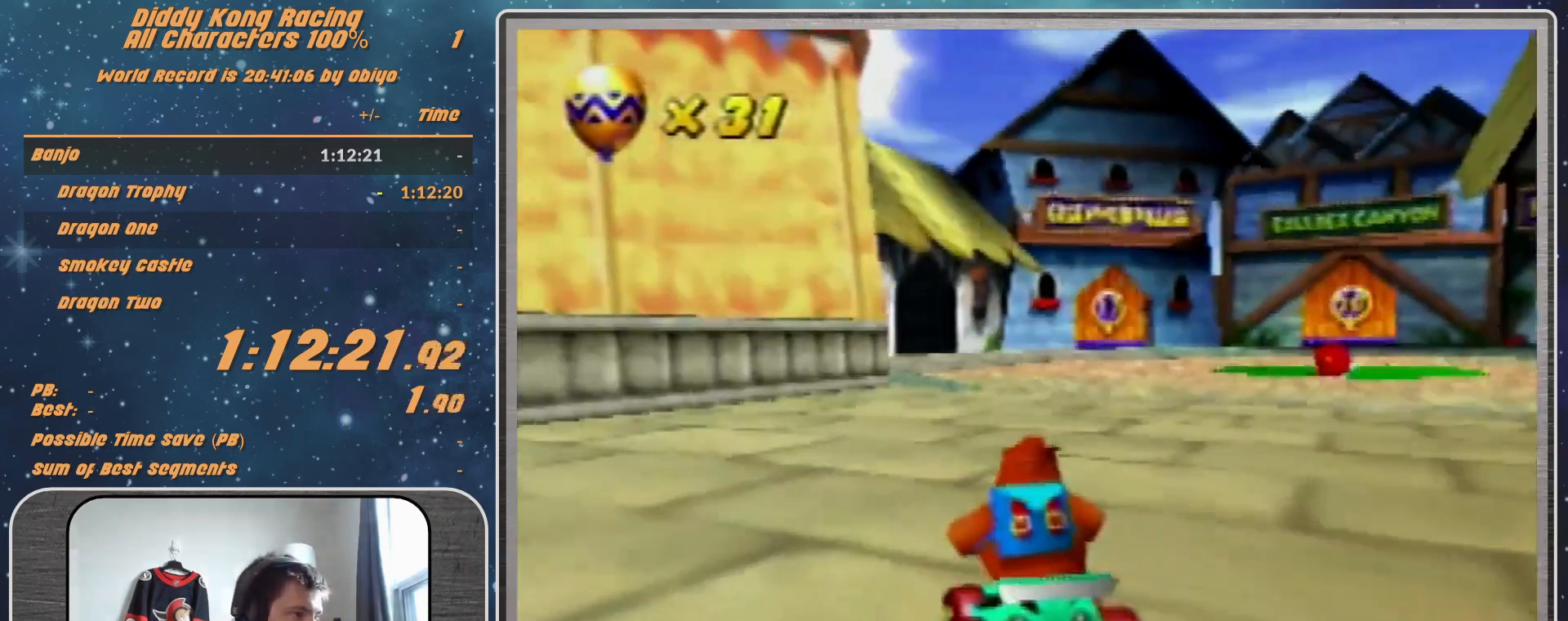
{"buttons": ["A", "R1"], "left_stick": "left", "events": [[133, "left_stick", "left"], [367, "R1", "down"]]}
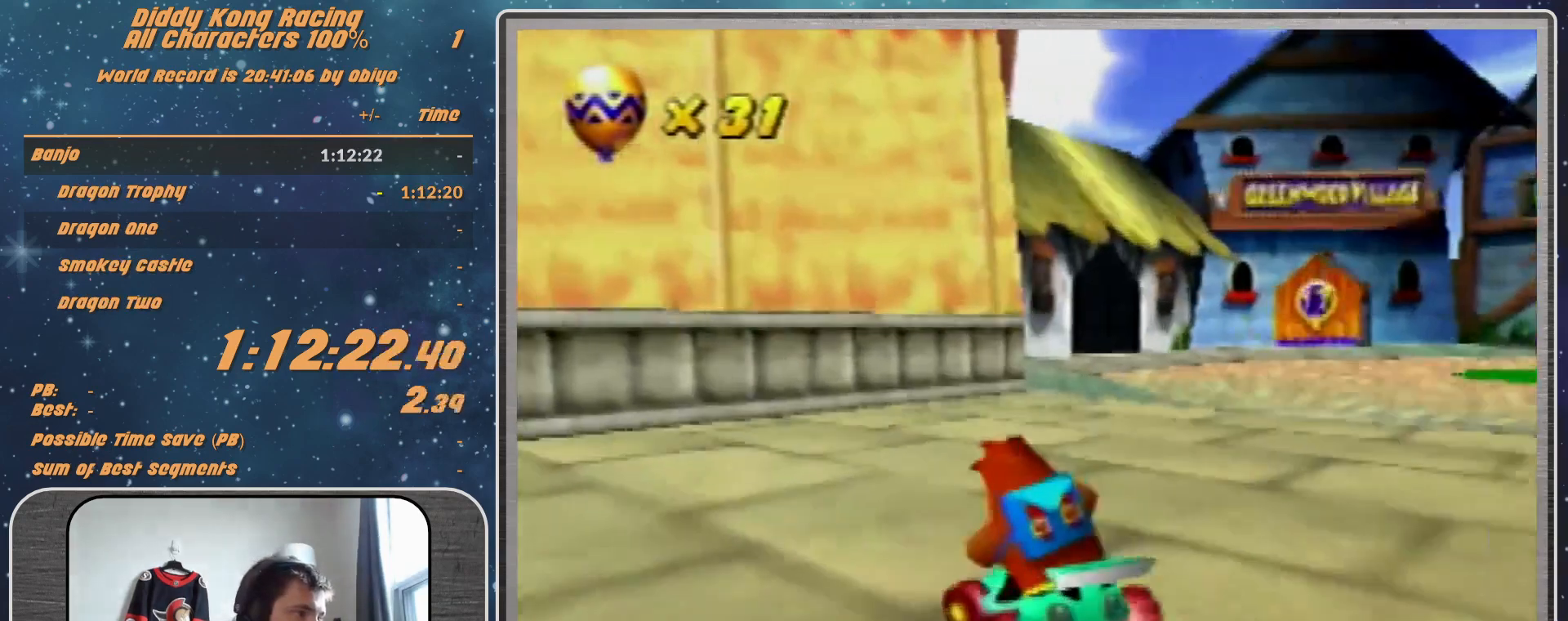
{"buttons": ["R1"], "left_stick": "up-right", "events": [[167, "left_stick", "up-right"], [433, "A", "up"]]}
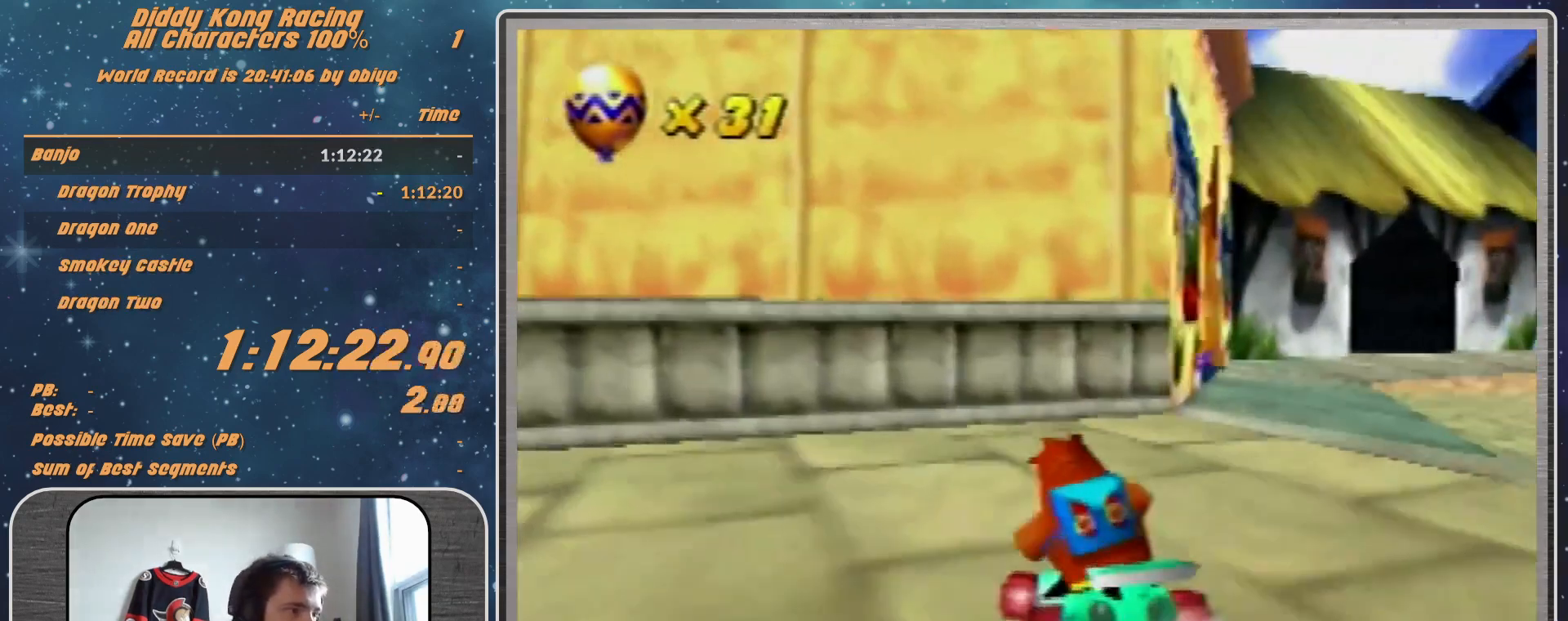
{"buttons": ["A", "R1"], "left_stick": "left", "events": [[33, "A", "down"], [100, "A", "up"], [100, "left_stick", "up-left"], [267, "left_stick", "left"], [467, "A", "down"]]}
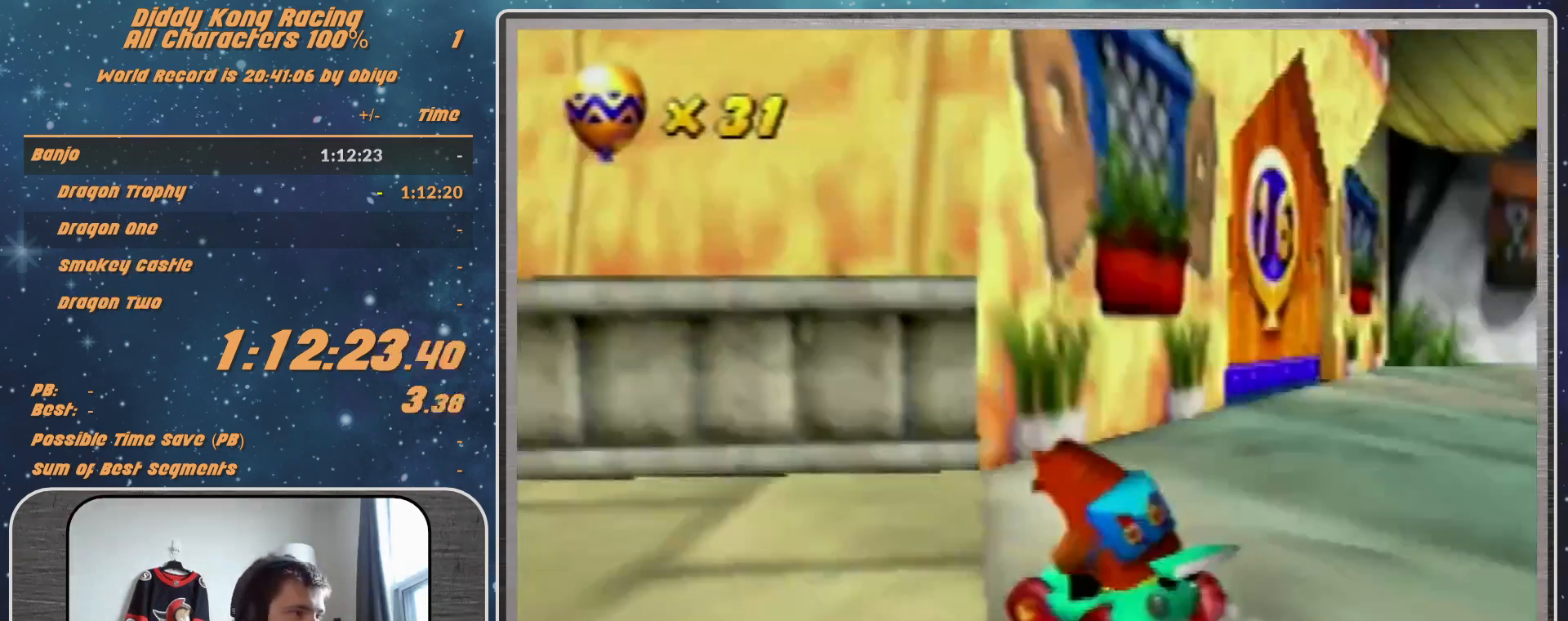
{"buttons": ["A", "R1"], "left_stick": "left", "events": []}
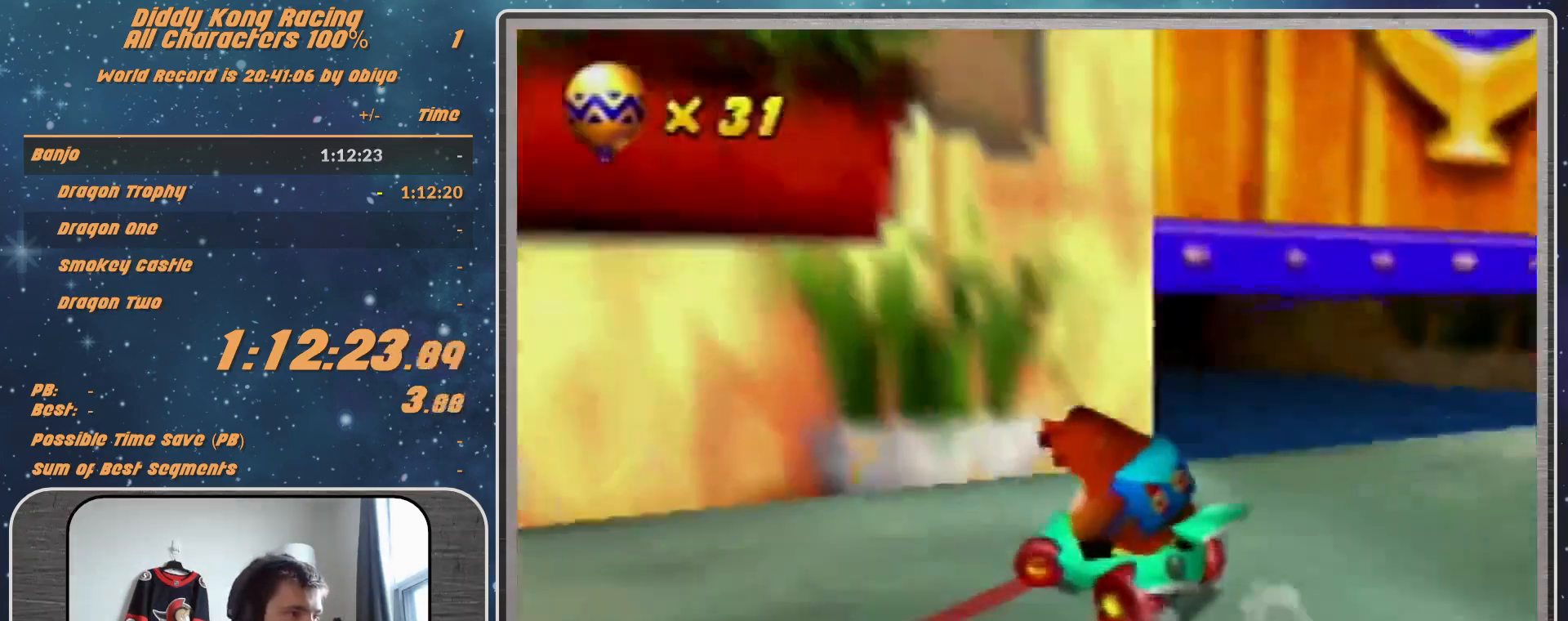
{"buttons": [], "left_stick": "center", "events": [[67, "A", "up"], [100, "R1", "up"], [100, "left_stick", "up-left"], [200, "A", "down"], [200, "left_stick", "up-right"], [300, "A", "up"], [367, "A", "down"], [367, "left_stick", "center"], [500, "A", "up"]]}
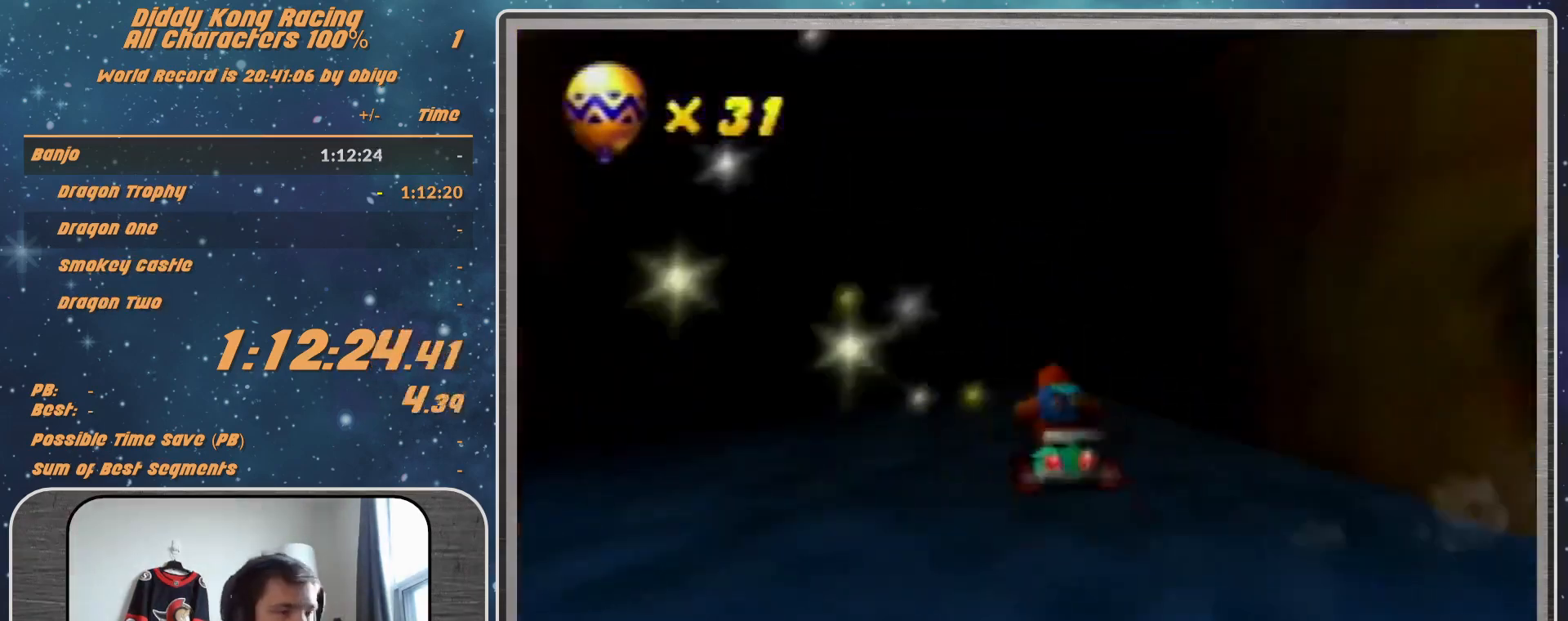
{"buttons": [], "left_stick": "center", "events": []}
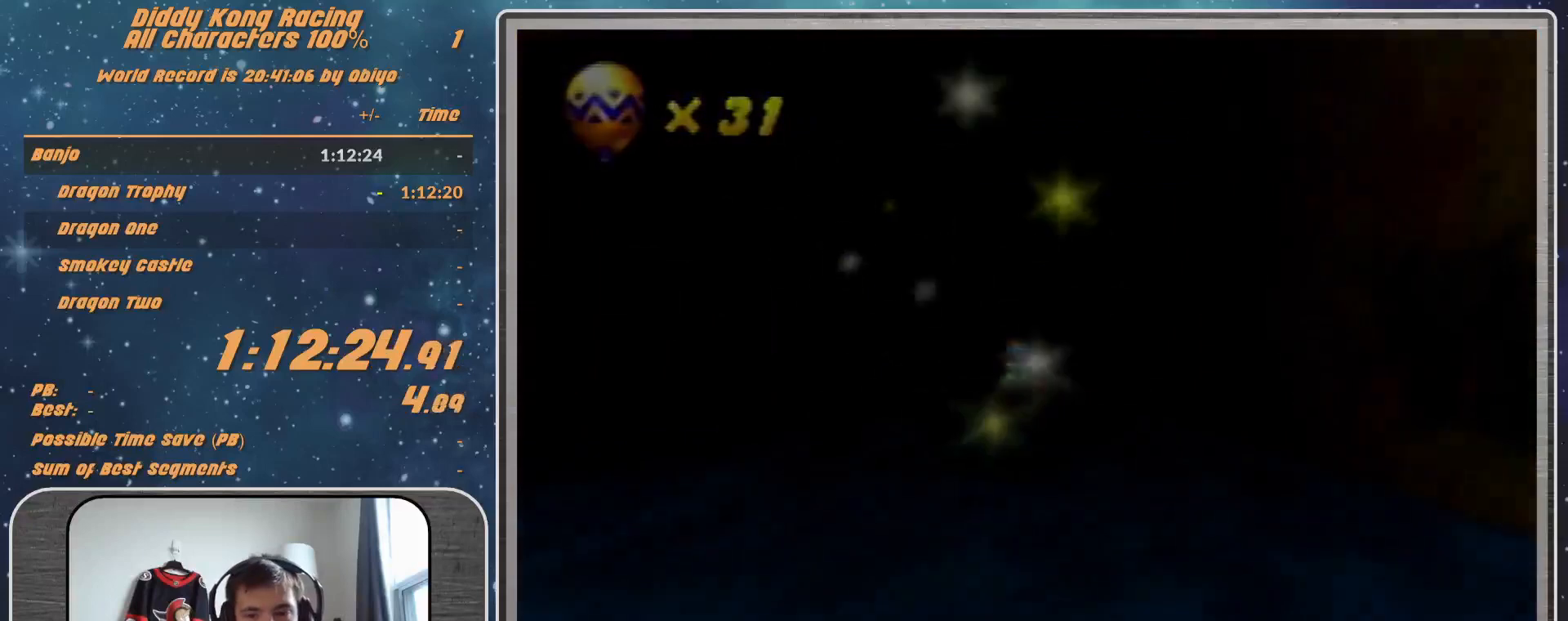
{"buttons": [], "left_stick": "center", "events": [[433, "A", "down"], [467, "A", "up"]]}